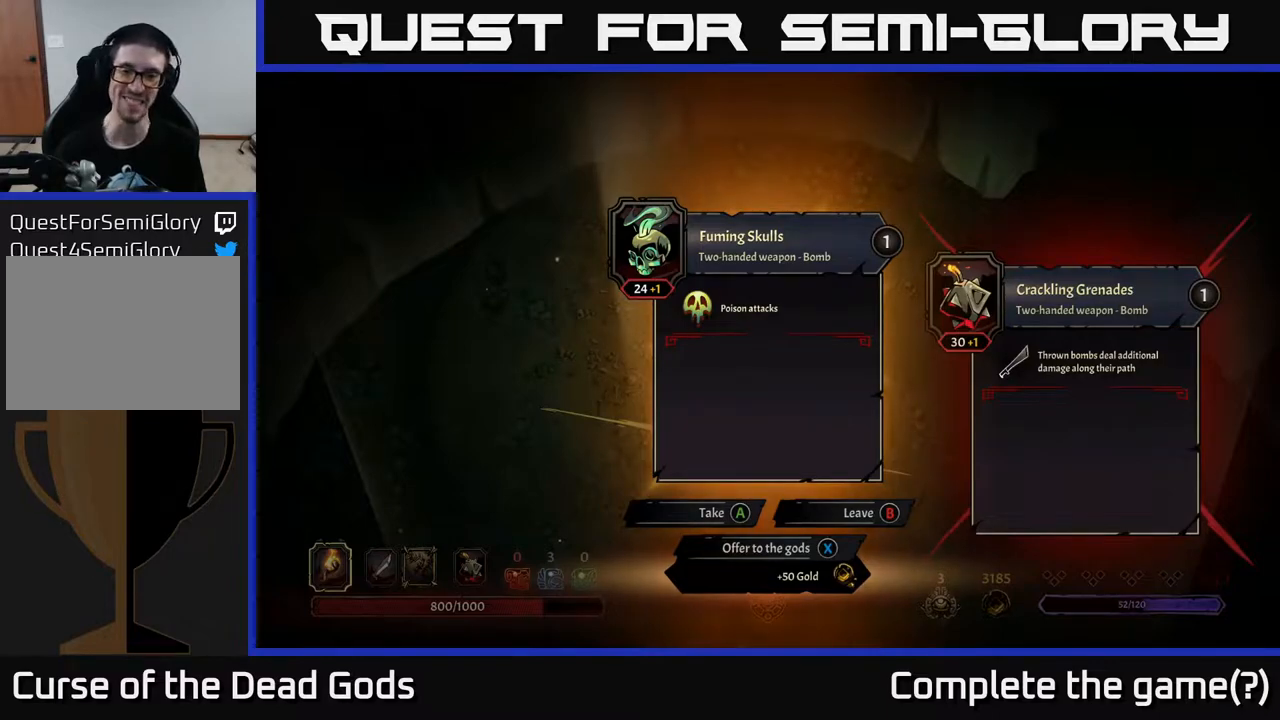
Gameplay with a controller (Xbox layout); each line is a JSON object with the inputs held at the frame after it. "events" lists button and stick changes between this image and that frame as [ms after this image, input, new state], when the widget could be followed in between.
{"buttons": [], "left_stick": "center", "right_stick": "center", "events": [[317, "X", "down"], [383, "X", "up"]]}
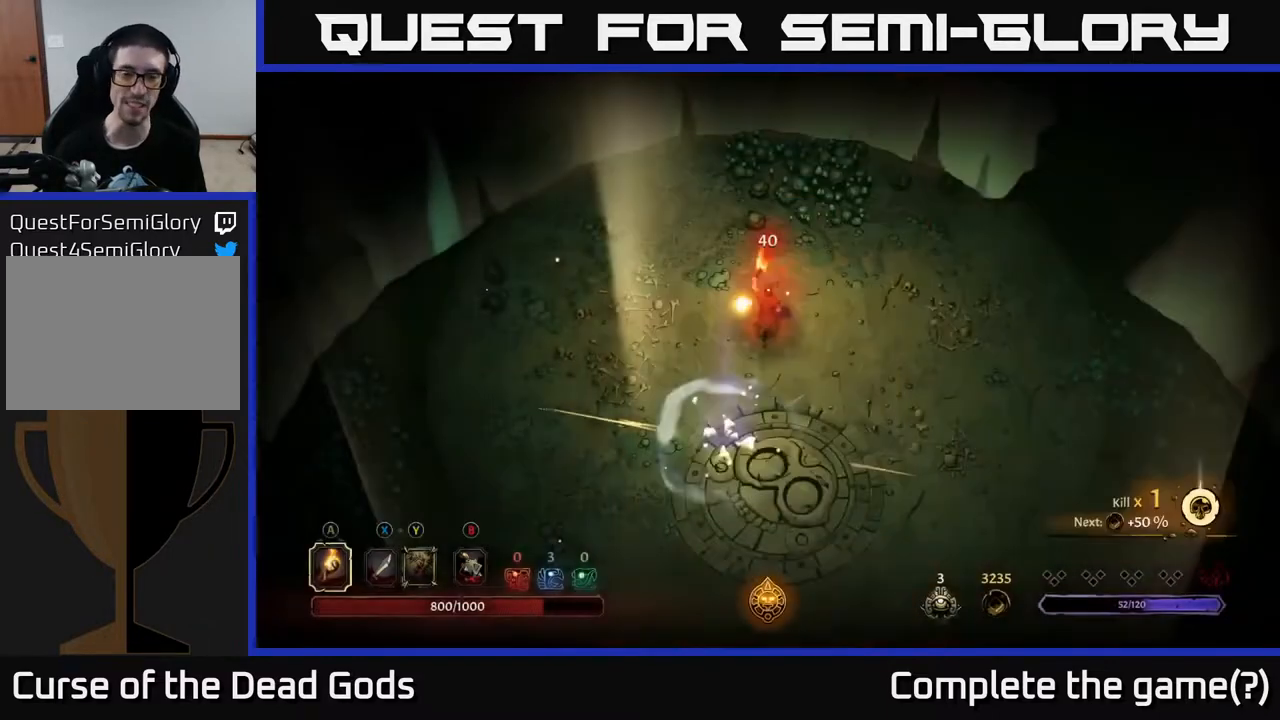
{"buttons": [], "left_stick": "down-right", "right_stick": "center", "events": [[33, "left_stick", "right"], [300, "left_stick", "down-right"]]}
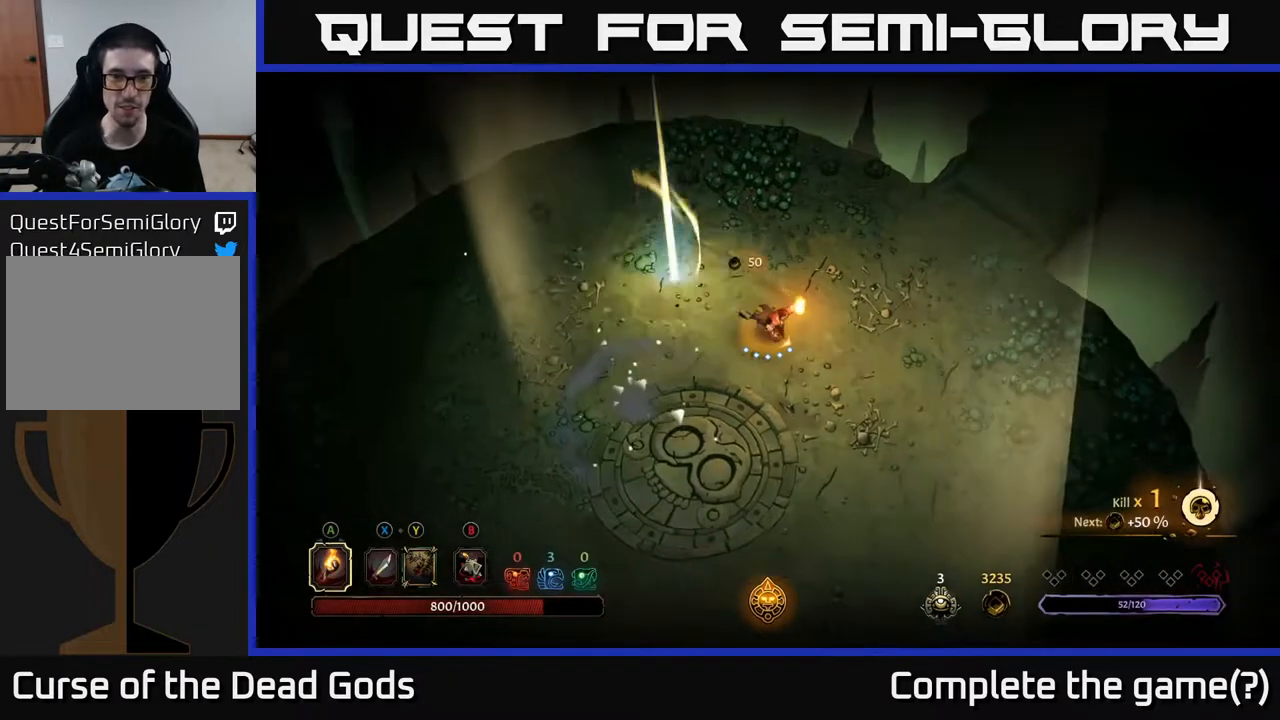
{"buttons": [], "left_stick": "up-right", "right_stick": "center", "events": [[17, "left_stick", "right"], [183, "left_stick", "up-right"]]}
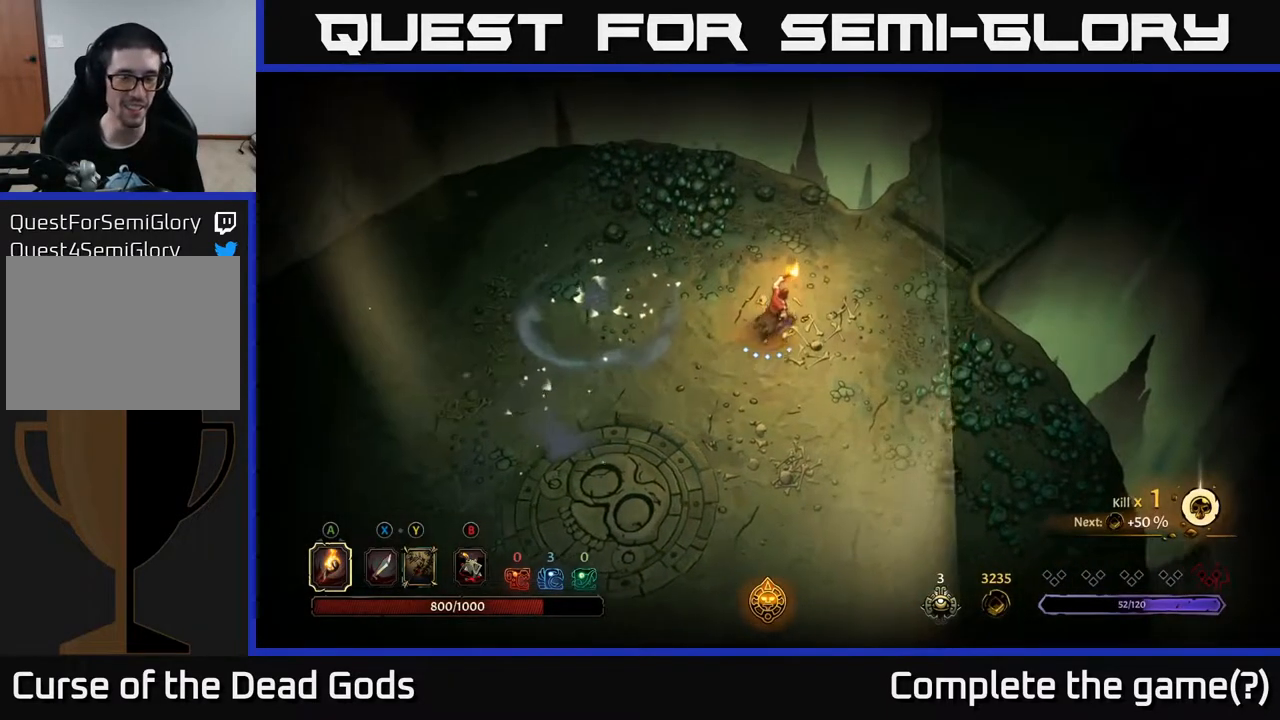
{"buttons": [], "left_stick": "up-right", "right_stick": "center", "events": []}
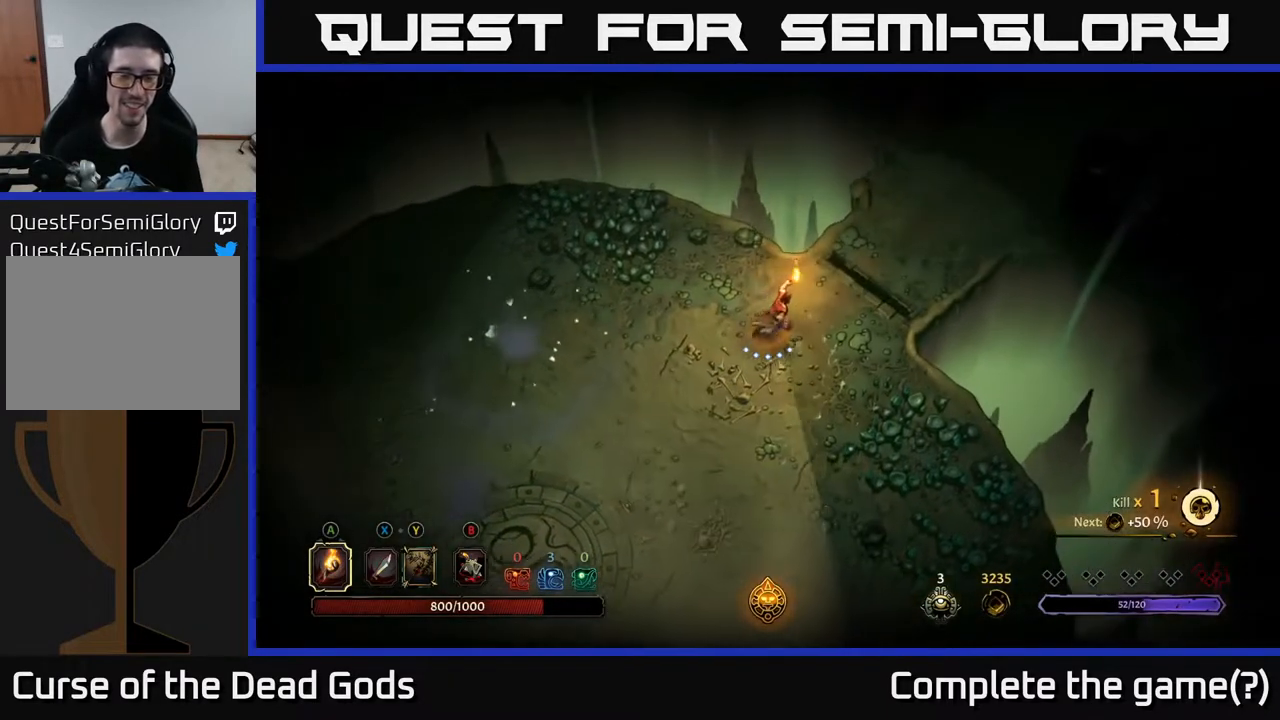
{"buttons": [], "left_stick": "up-right", "right_stick": "center", "events": []}
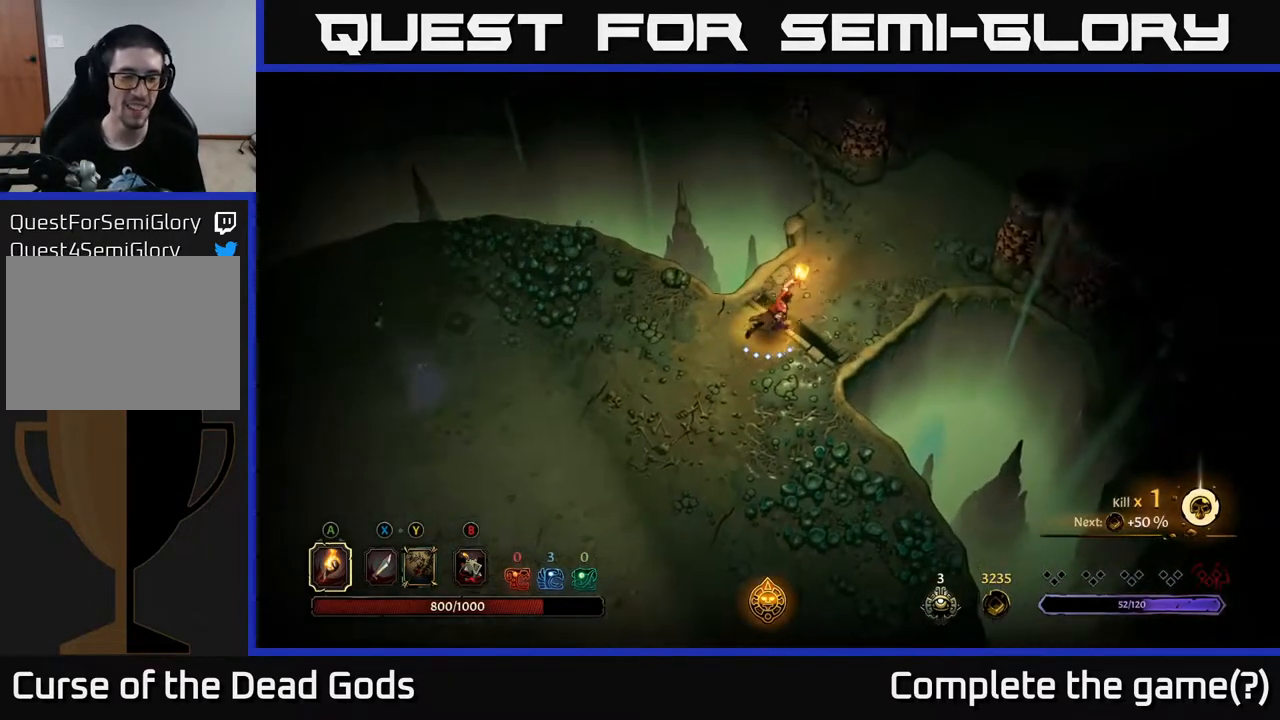
{"buttons": [], "left_stick": "up-right", "right_stick": "center", "events": []}
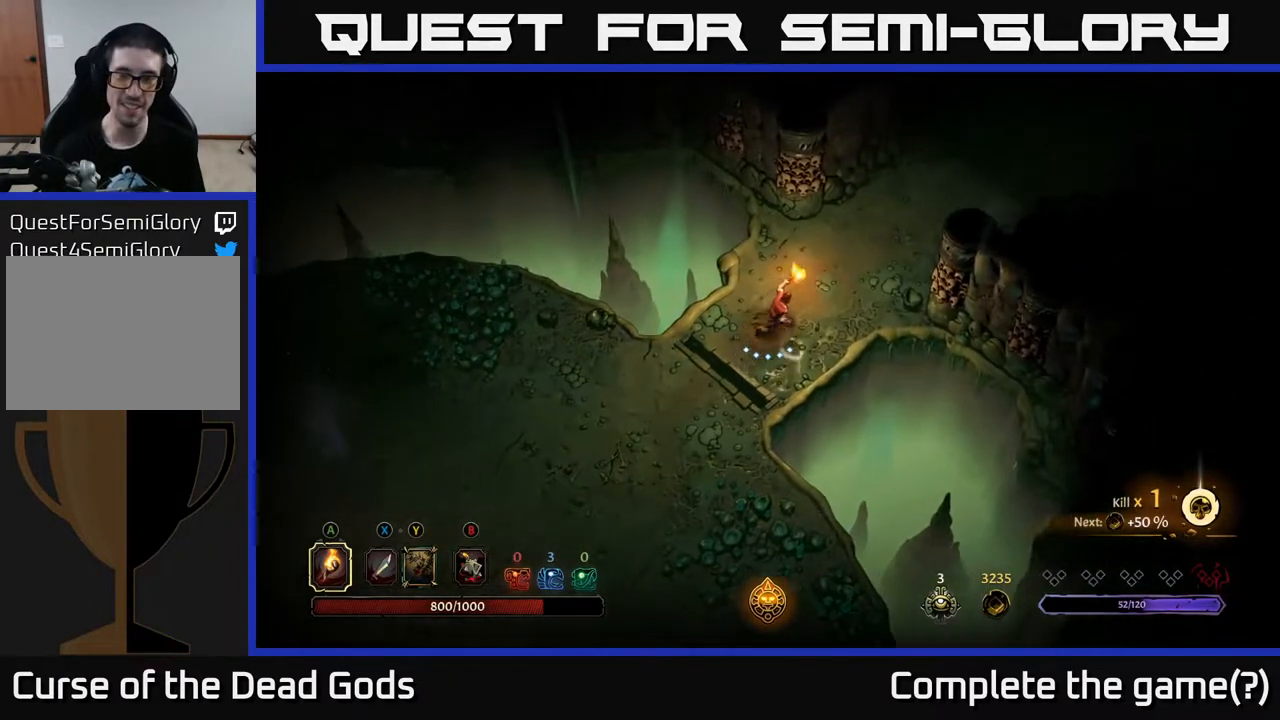
{"buttons": [], "left_stick": "up-right", "right_stick": "center", "events": []}
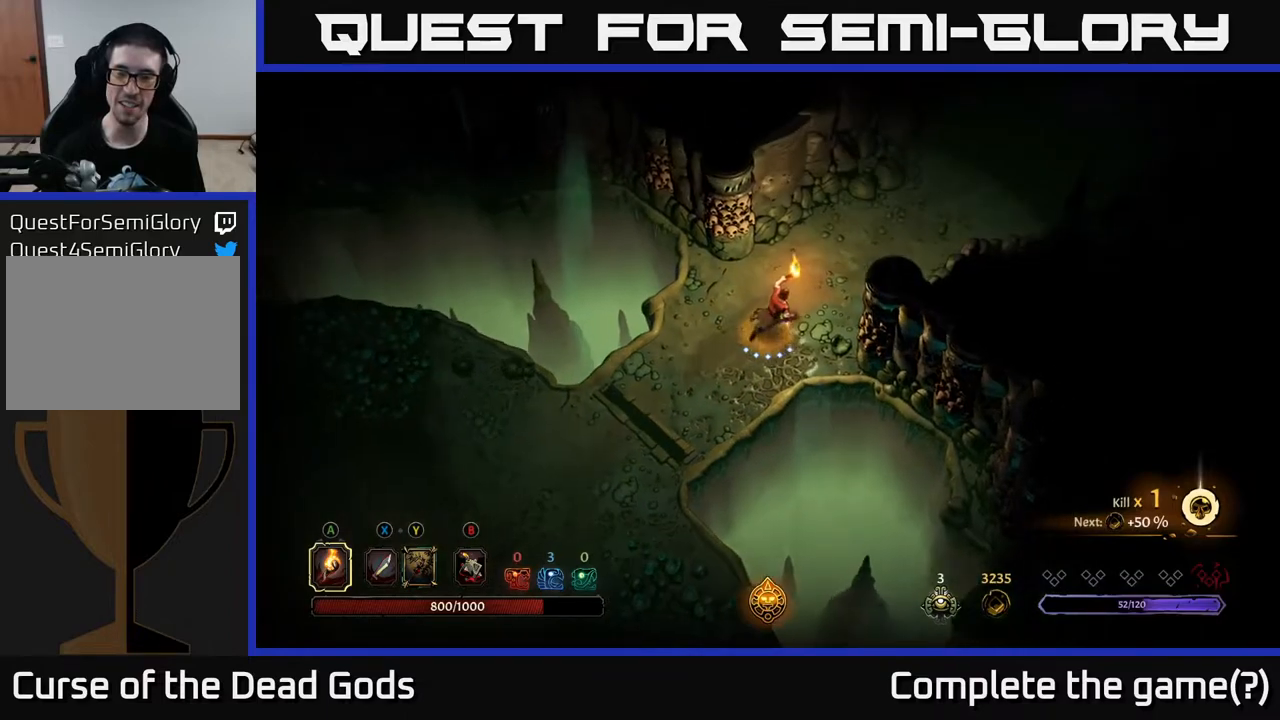
{"buttons": [], "left_stick": "up-right", "right_stick": "center", "events": []}
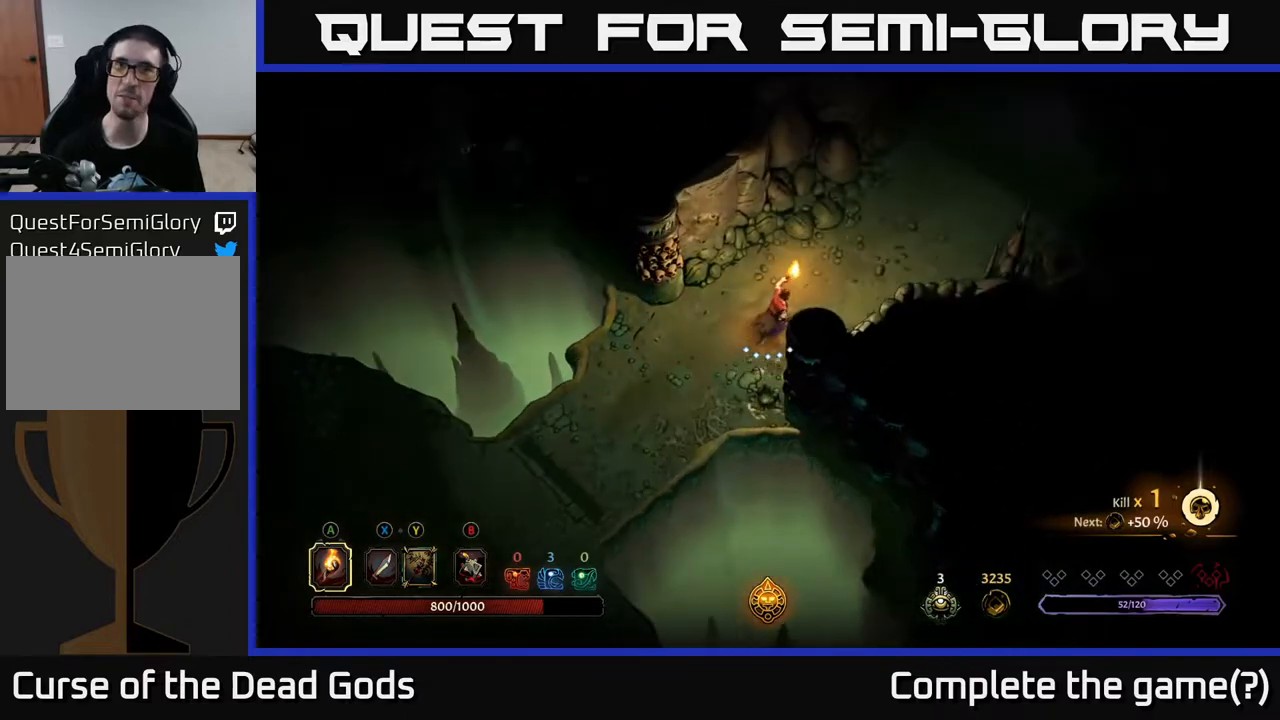
{"buttons": [], "left_stick": "up-right", "right_stick": "center", "events": []}
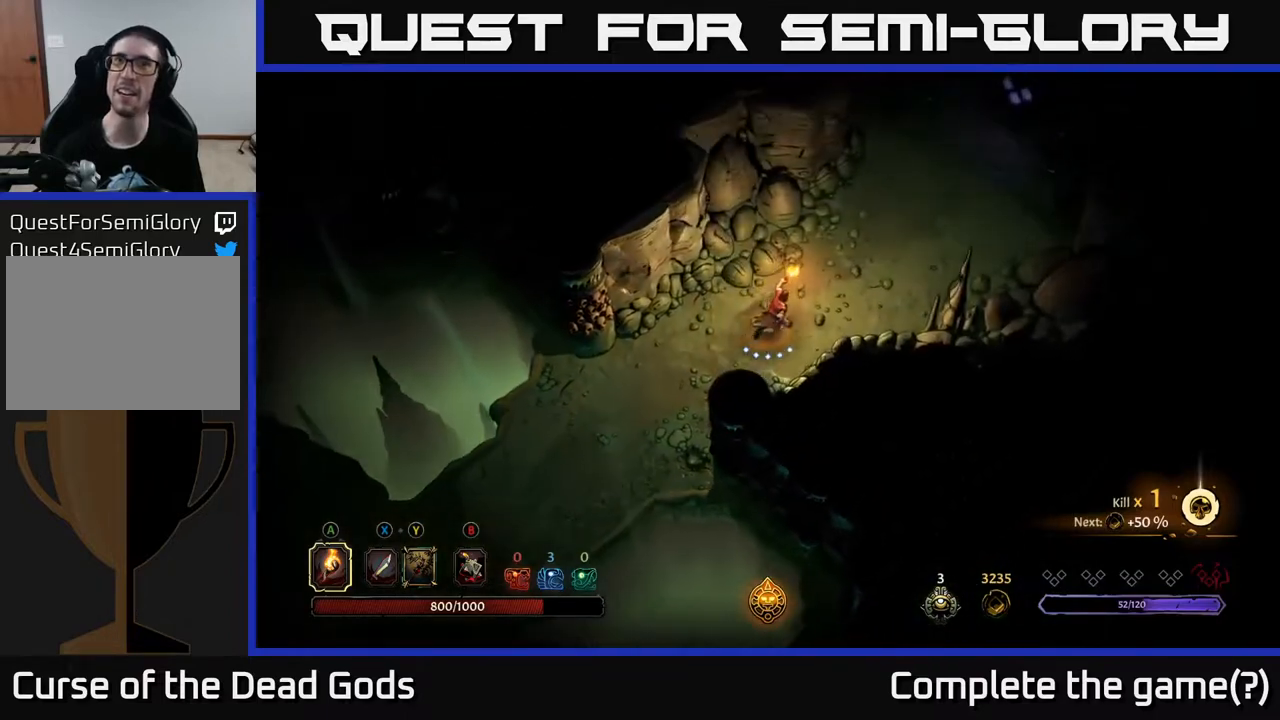
{"buttons": [], "left_stick": "up-right", "right_stick": "center", "events": []}
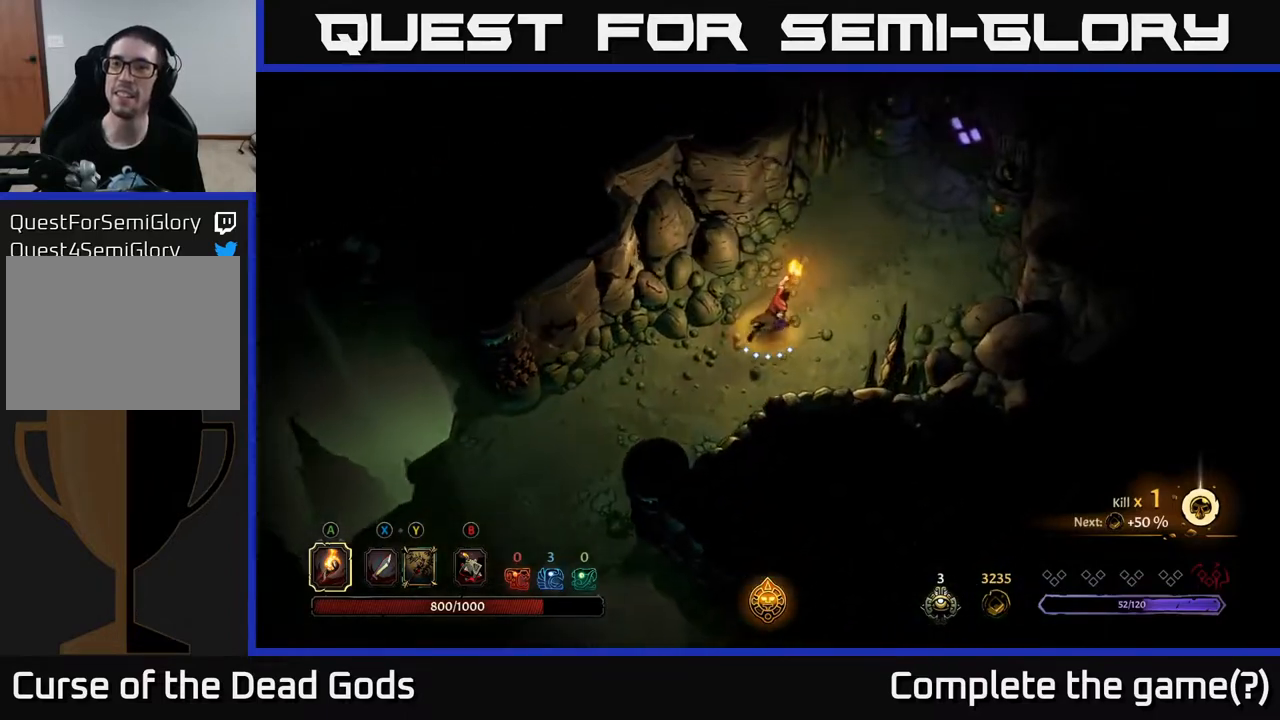
{"buttons": [], "left_stick": "up-right", "right_stick": "center", "events": [[350, "R2", "down"], [483, "R2", "up"]]}
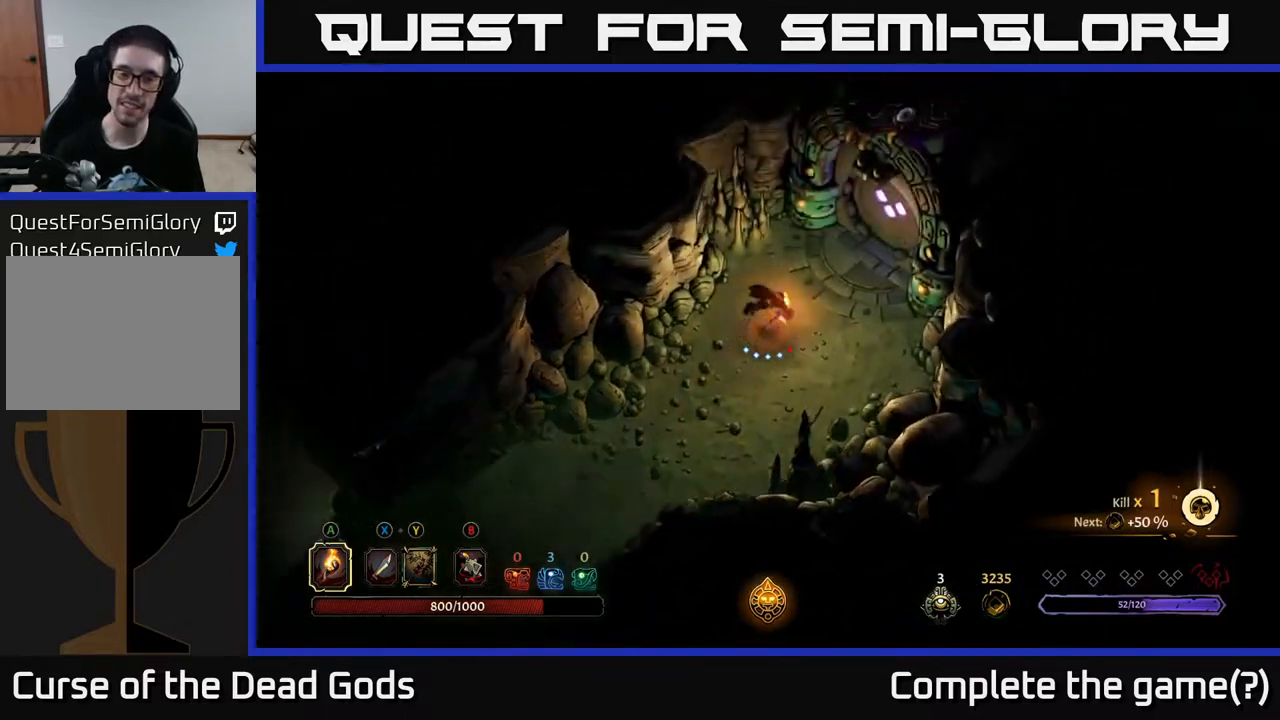
{"buttons": [], "left_stick": "right", "right_stick": "center", "events": [[233, "left_stick", "right"]]}
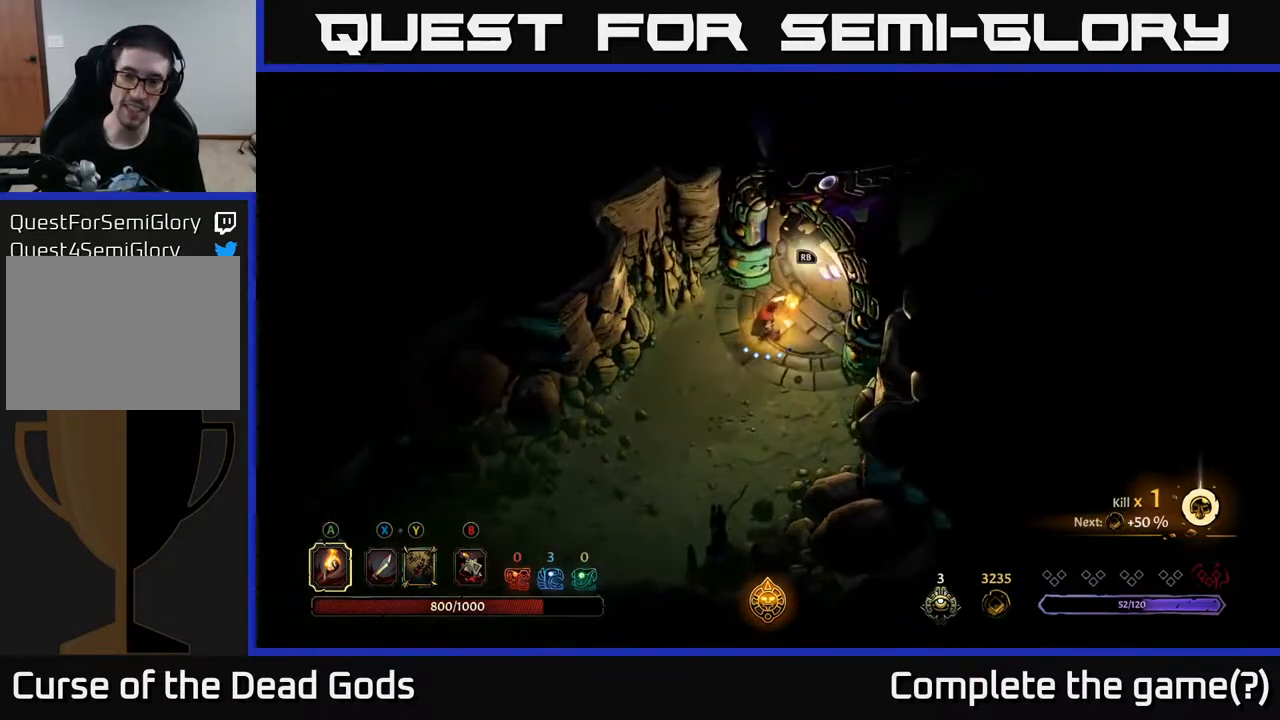
{"buttons": [], "left_stick": "center", "right_stick": "center", "events": [[17, "left_stick", "up-right"], [117, "left_stick", "center"], [400, "R1", "down"], [483, "R1", "up"]]}
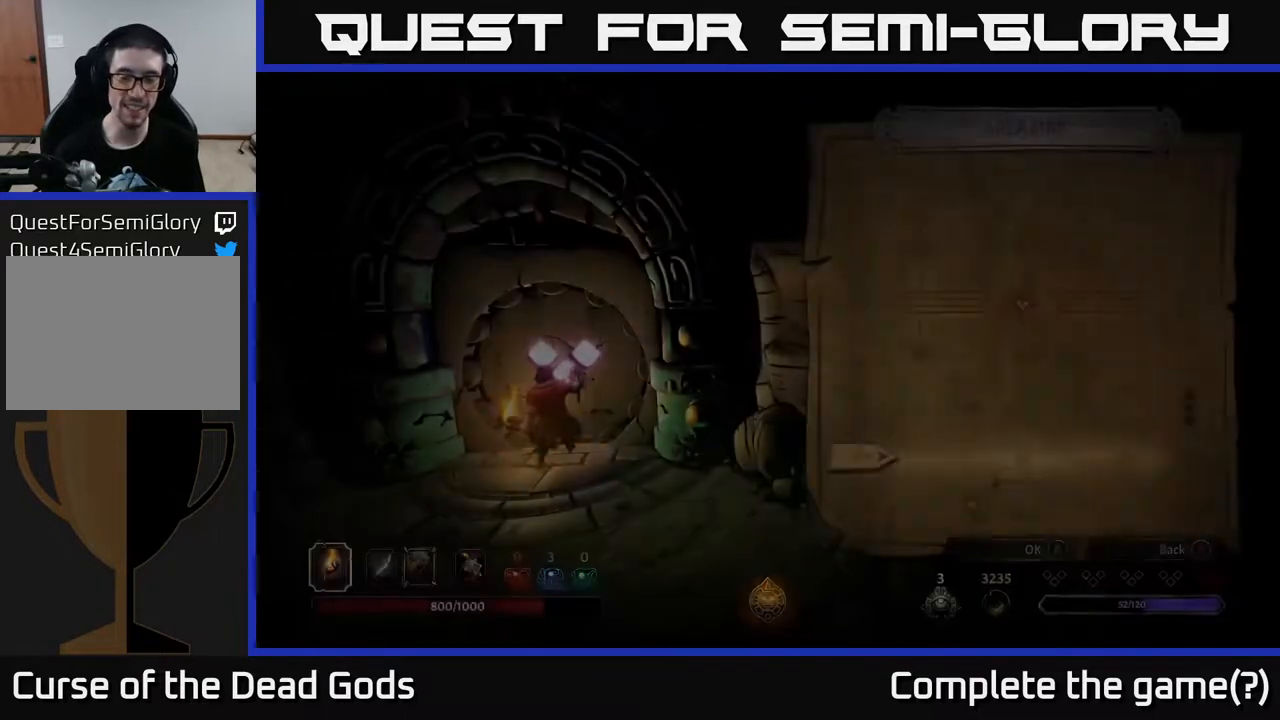
{"buttons": [], "left_stick": "center", "right_stick": "center", "events": []}
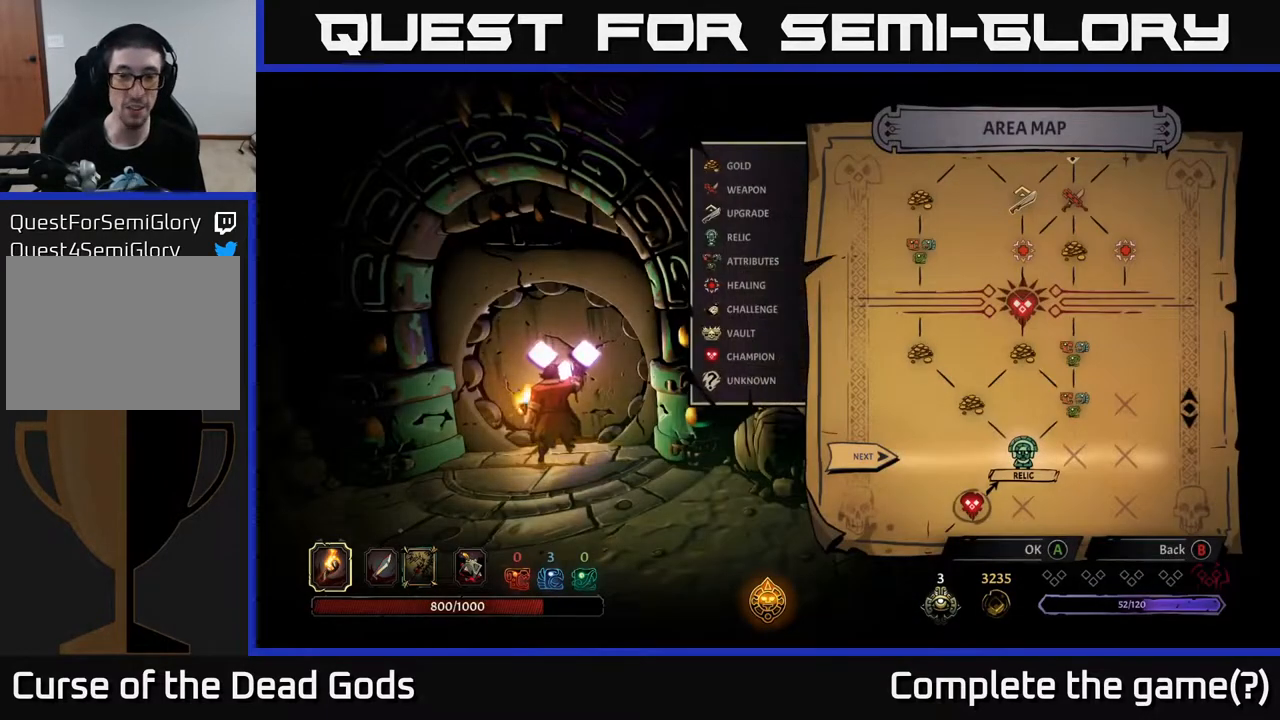
{"buttons": [], "left_stick": "center", "right_stick": "center", "events": []}
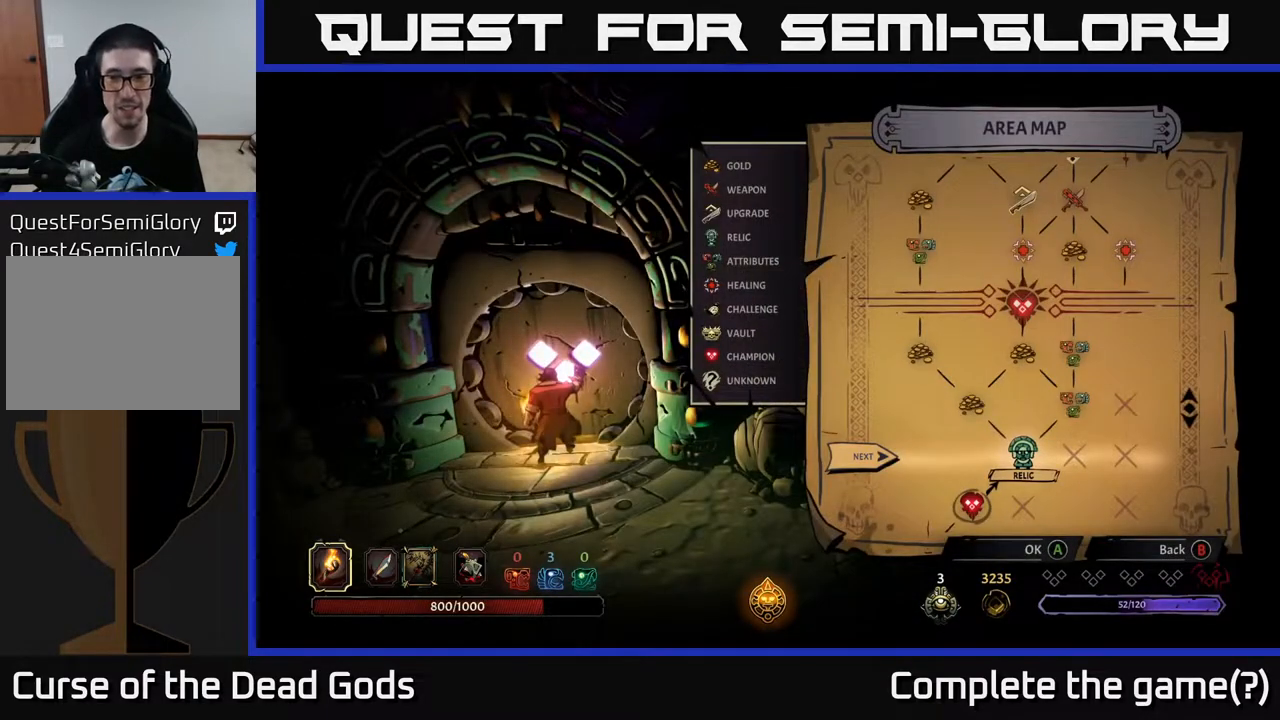
{"buttons": [], "left_stick": "center", "right_stick": "center", "events": []}
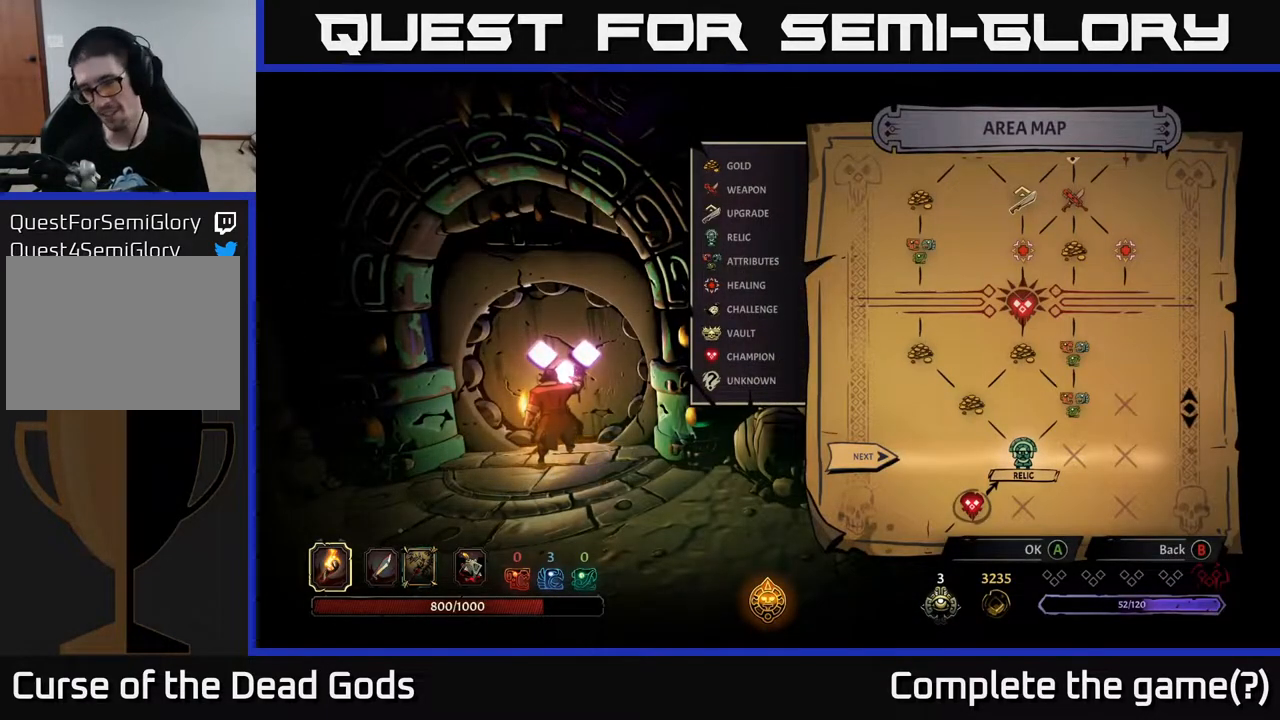
{"buttons": ["A"], "left_stick": "center", "right_stick": "center", "events": [[467, "A", "down"]]}
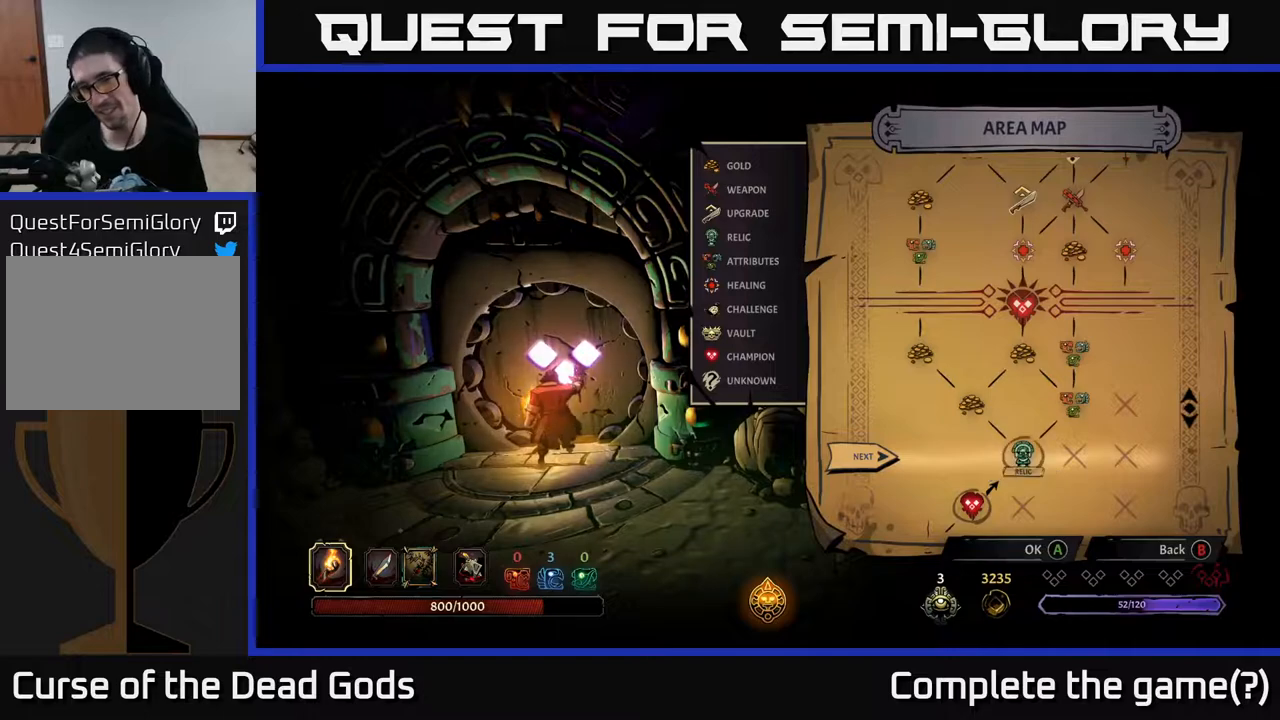
{"buttons": [], "left_stick": "center", "right_stick": "center", "events": [[183, "A", "up"]]}